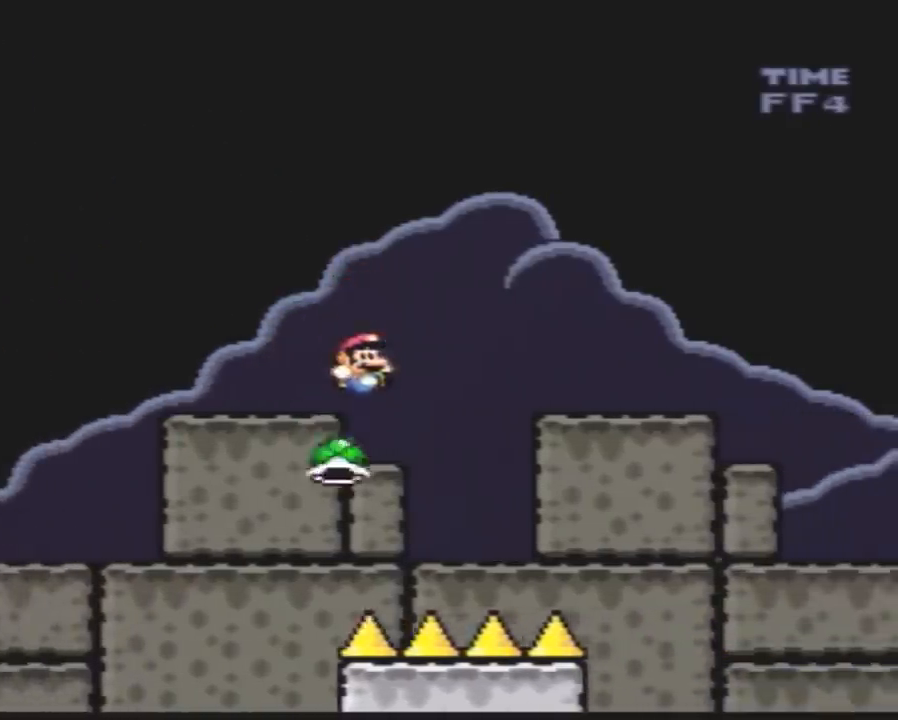
Gameplay with a controller (Nintendo layout); each line is a JSON object with the inputs held at the frame after it. "events" lists button and stick changes between this image and that frame as [ms after this image, input, new state], when the widget could be followed in between. Not read: B L3 R3.
{"buttons": ["Y", "DPAD_RIGHT"], "events": []}
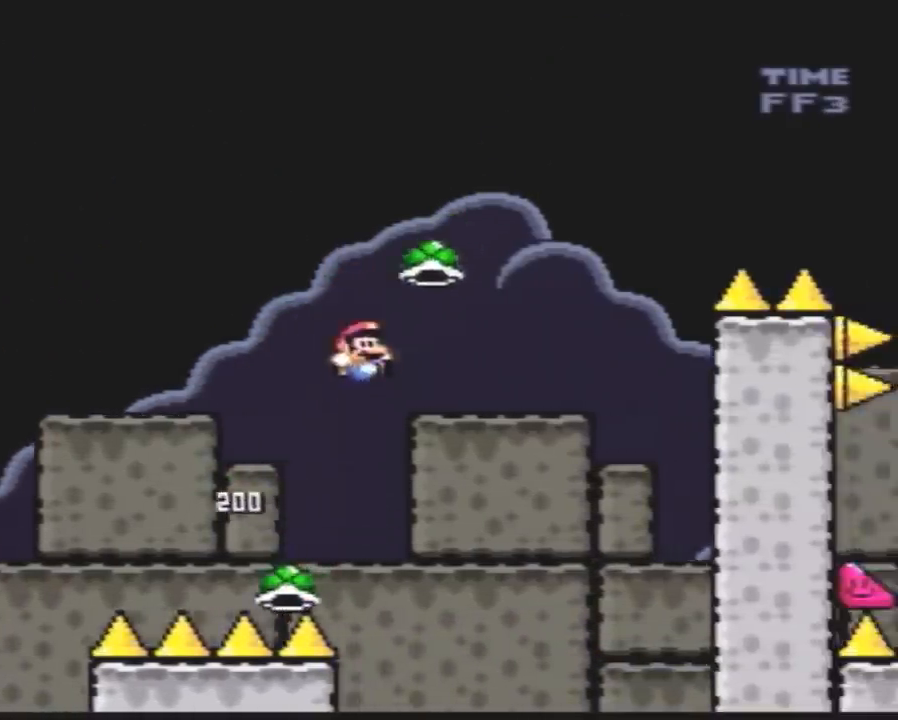
{"buttons": ["Y", "DPAD_RIGHT"], "events": [[167, "Y", "up"], [233, "DPAD_RIGHT", "up"], [267, "DPAD_LEFT", "down"], [267, "Y", "down"], [383, "DPAD_LEFT", "up"], [383, "DPAD_RIGHT", "down"]]}
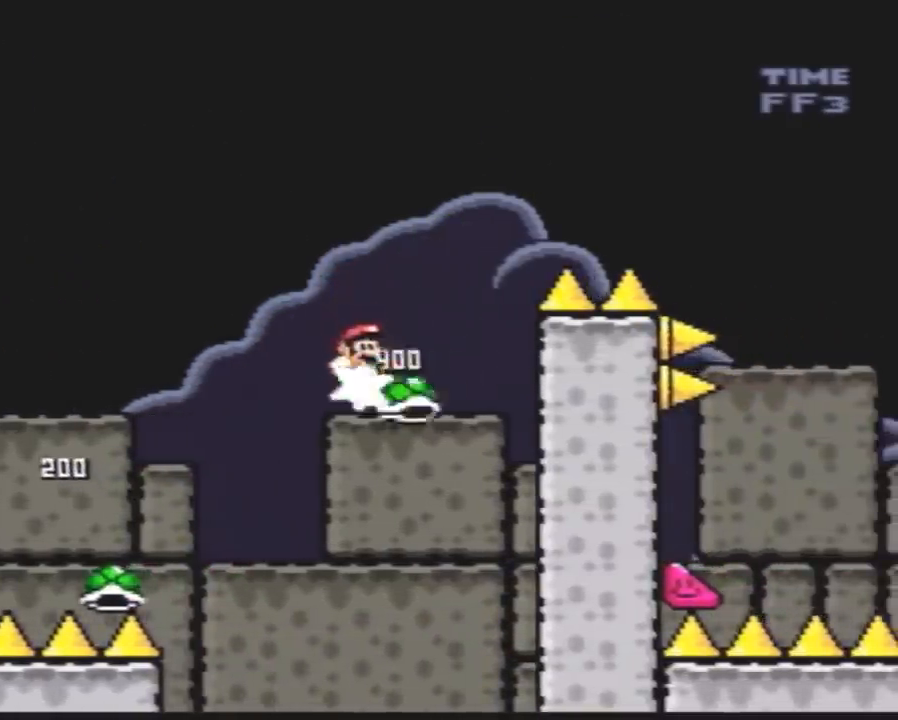
{"buttons": ["Y", "DPAD_RIGHT"], "events": []}
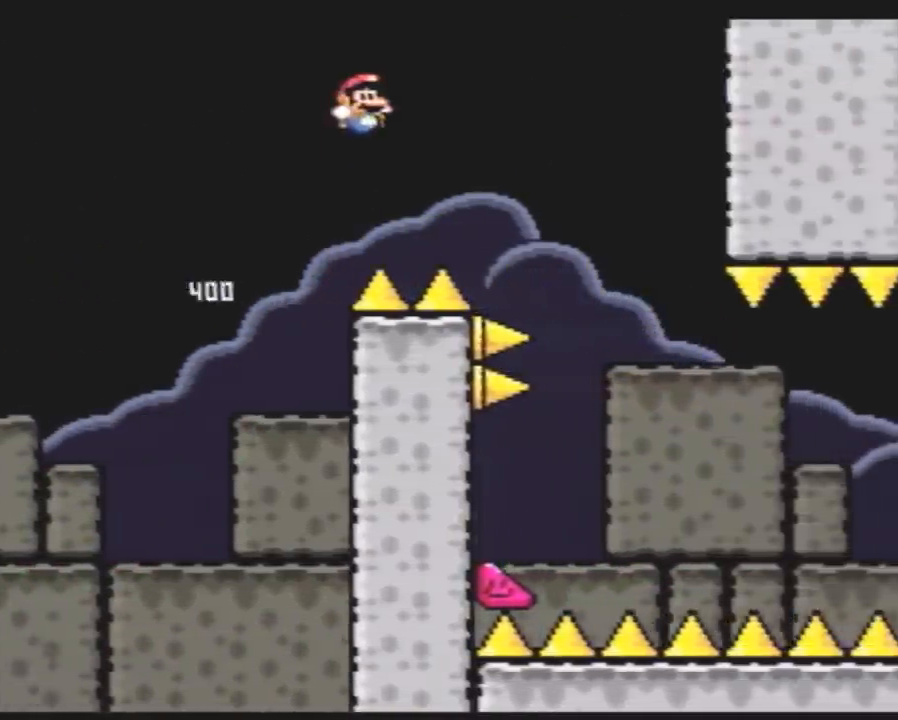
{"buttons": ["Y", "DPAD_RIGHT"], "events": []}
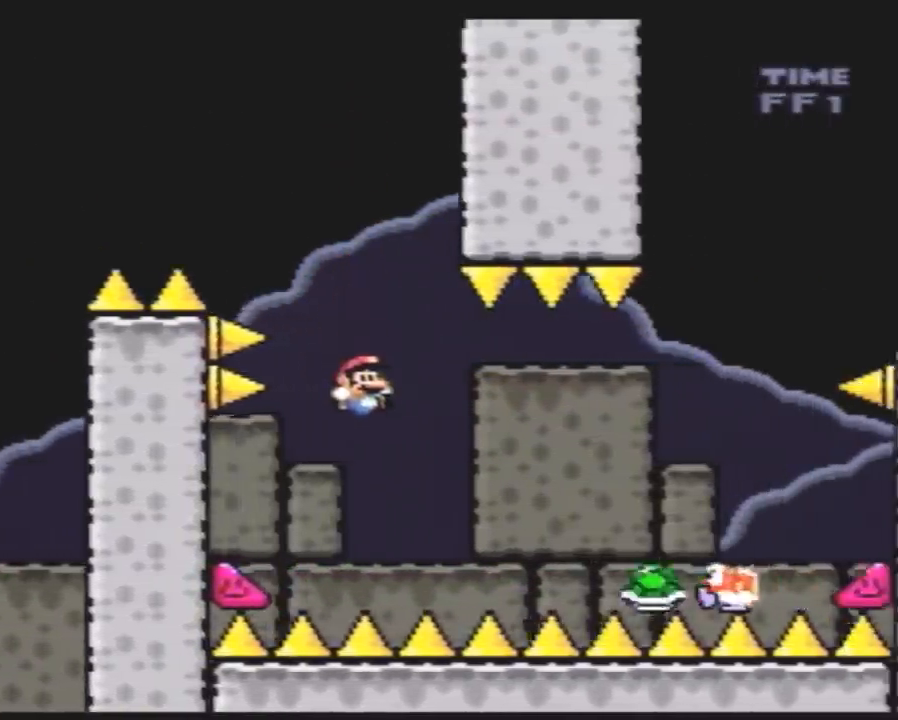
{"buttons": ["Y"], "events": [[483, "DPAD_RIGHT", "up"]]}
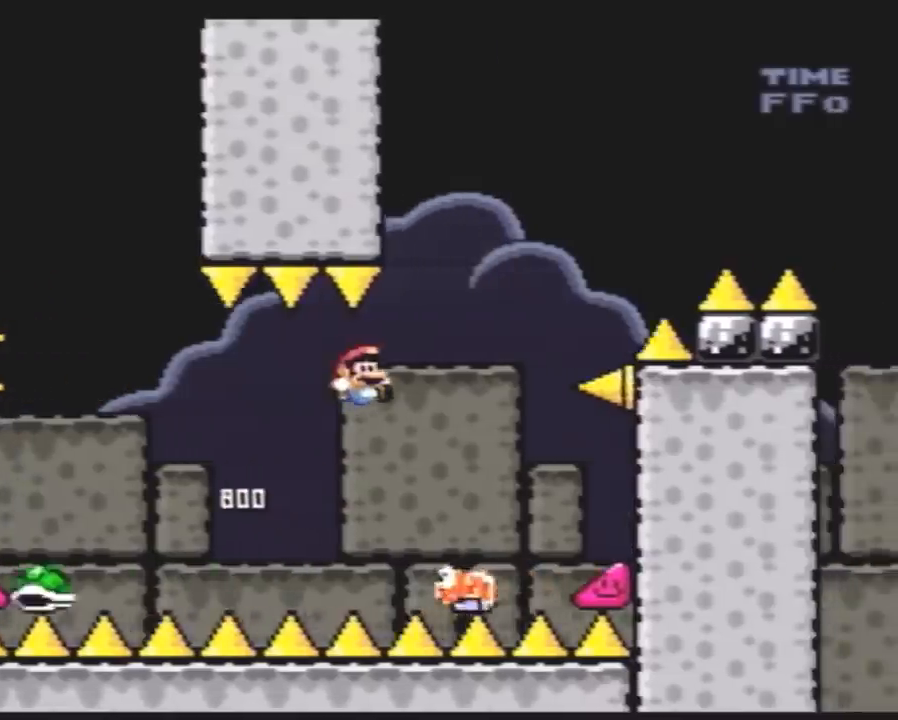
{"buttons": ["Y", "DPAD_LEFT"], "events": [[17, "DPAD_LEFT", "down"], [233, "DPAD_LEFT", "up"], [233, "DPAD_RIGHT", "down"], [417, "DPAD_RIGHT", "up"], [417, "DPAD_UP", "down"], [450, "DPAD_LEFT", "down"], [450, "DPAD_UP", "up"]]}
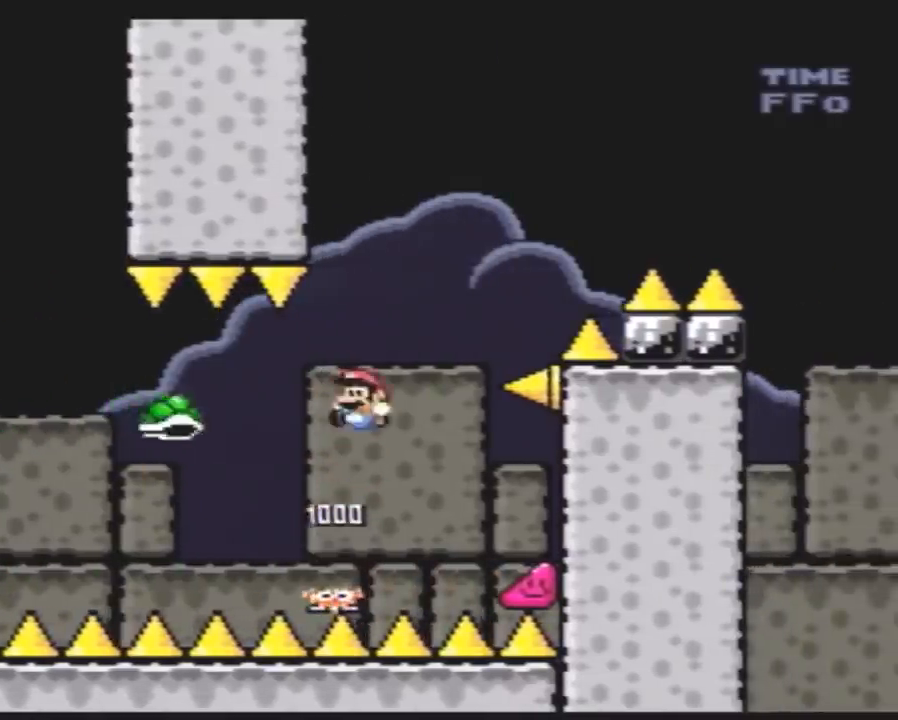
{"buttons": ["Y", "DPAD_RIGHT"], "events": [[50, "DPAD_UP", "down"], [83, "DPAD_LEFT", "up"], [83, "DPAD_RIGHT", "down"], [83, "DPAD_UP", "up"], [300, "DPAD_RIGHT", "up"], [300, "DPAD_UP", "down"], [333, "DPAD_LEFT", "down"], [333, "DPAD_UP", "up"], [450, "DPAD_LEFT", "up"], [450, "DPAD_RIGHT", "down"]]}
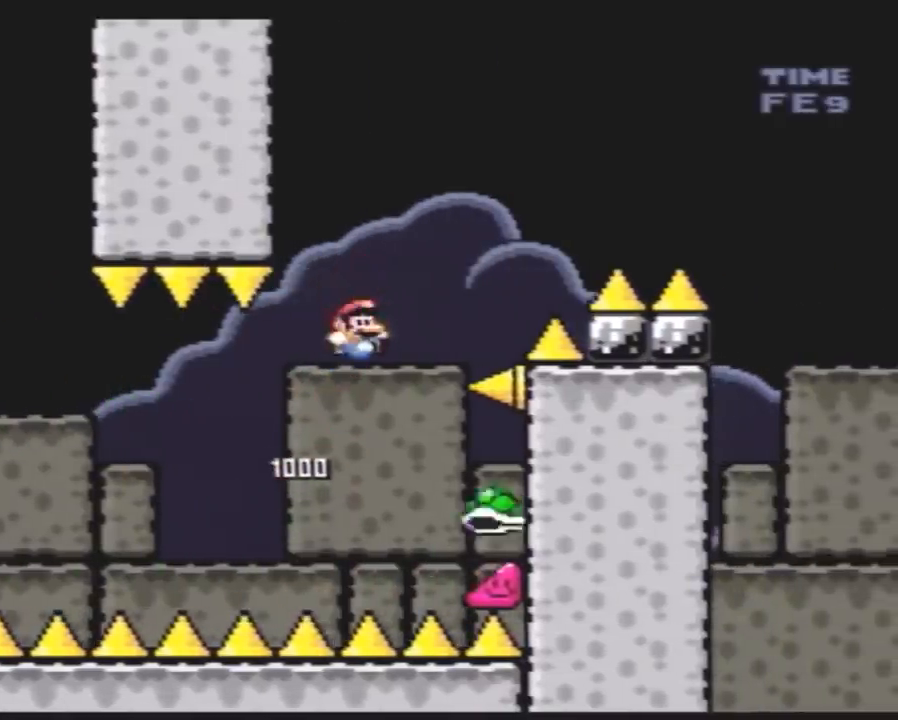
{"buttons": ["Y", "DPAD_RIGHT"], "events": []}
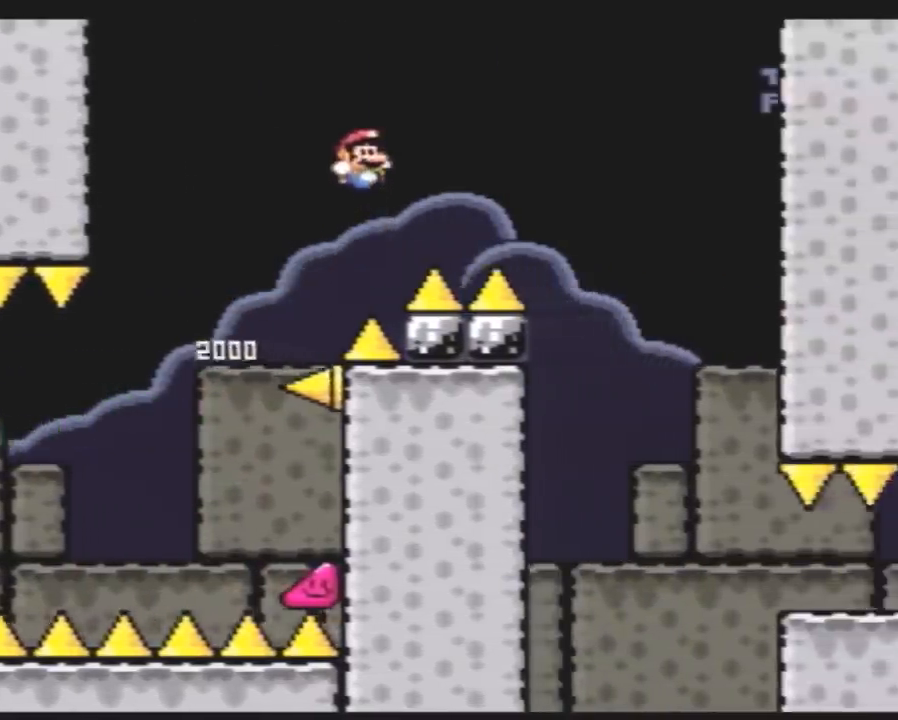
{"buttons": ["Y", "DPAD_RIGHT"], "events": []}
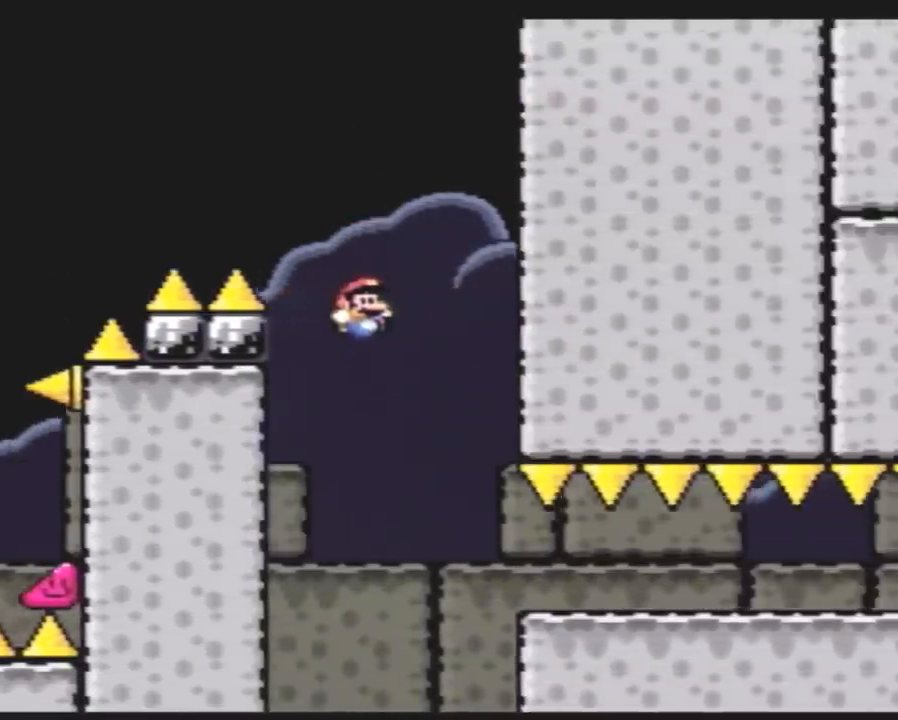
{"buttons": ["Y", "DPAD_RIGHT"], "events": []}
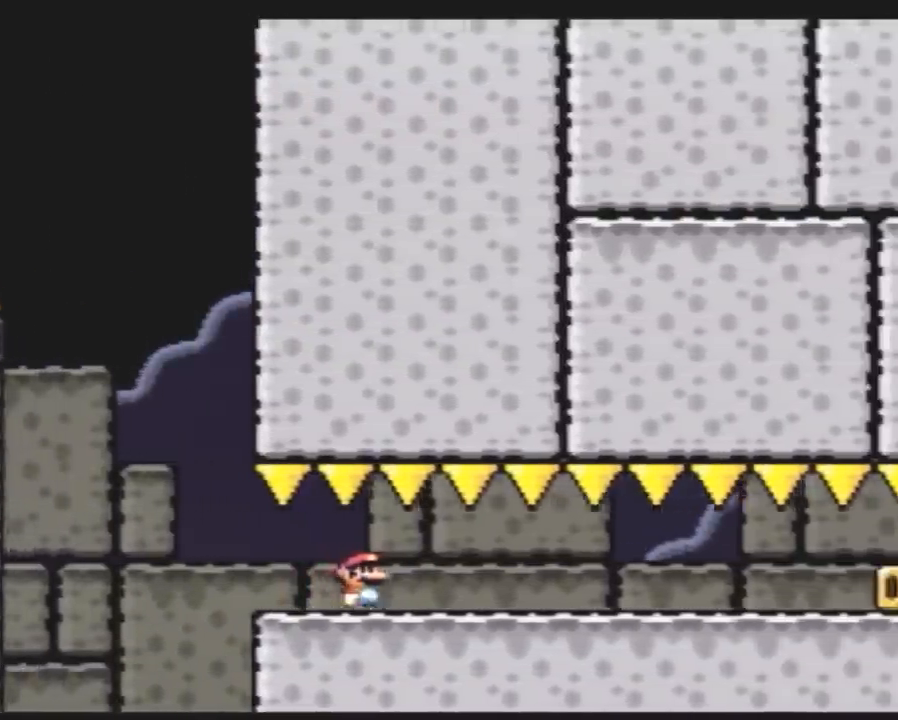
{"buttons": ["Y", "DPAD_RIGHT"], "events": []}
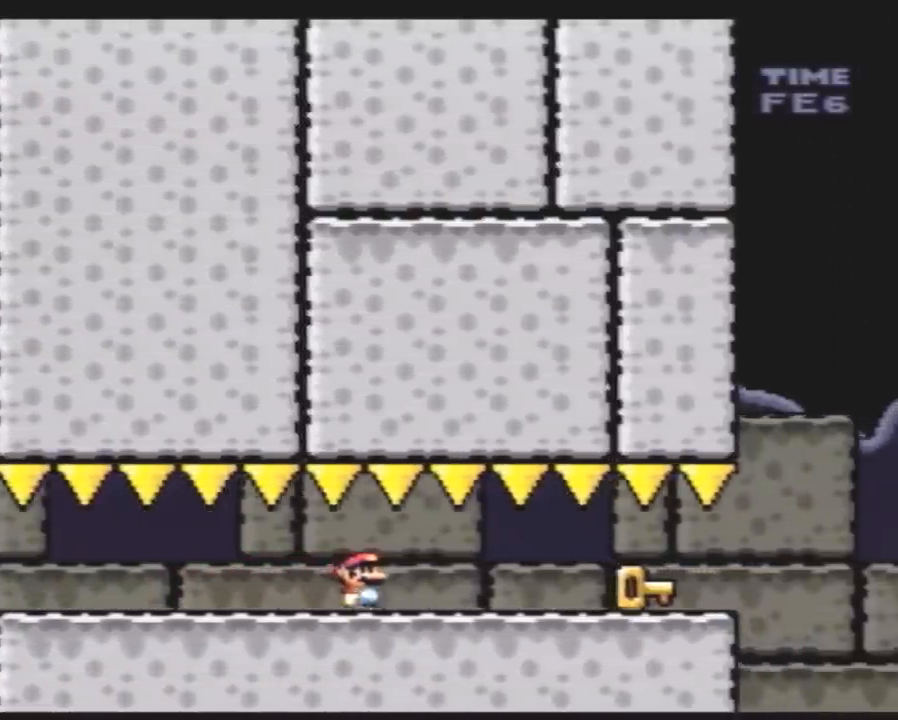
{"buttons": ["Y", "DPAD_RIGHT"], "events": []}
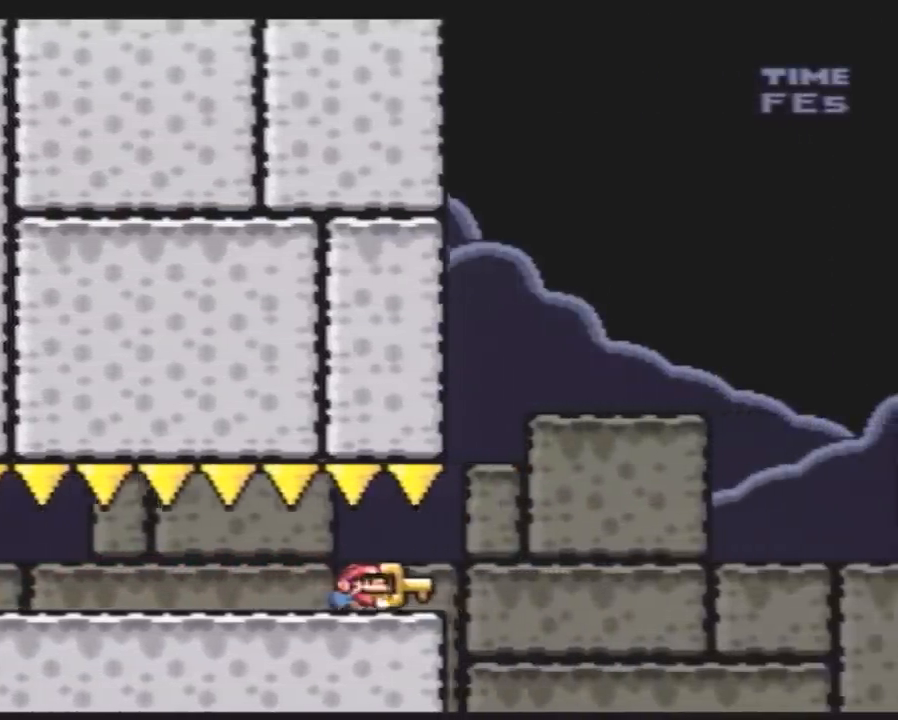
{"buttons": ["Y", "DPAD_RIGHT"], "events": []}
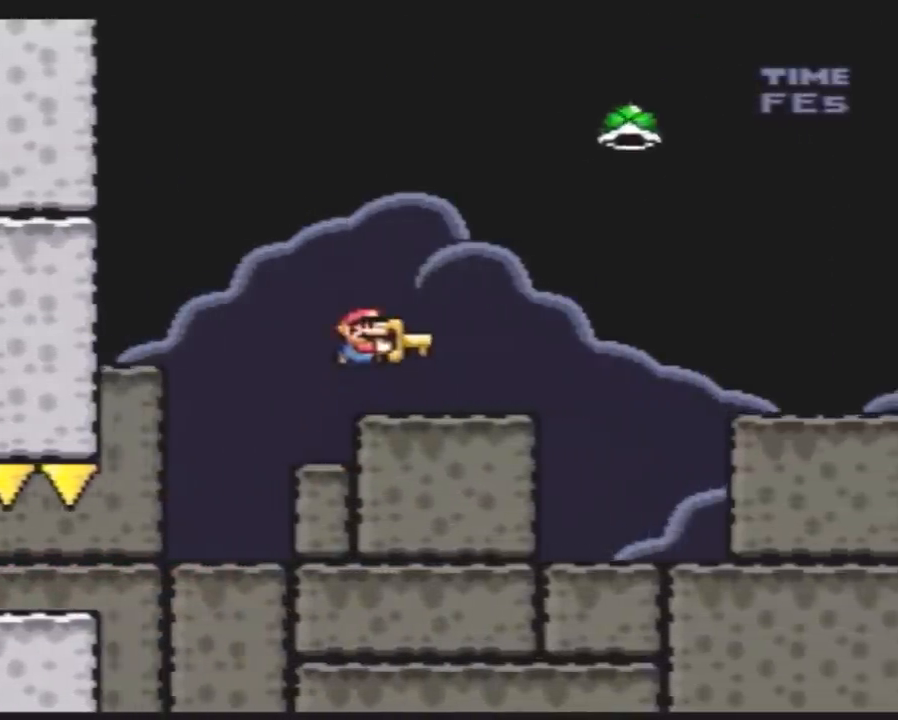
{"buttons": ["Y", "DPAD_RIGHT"], "events": []}
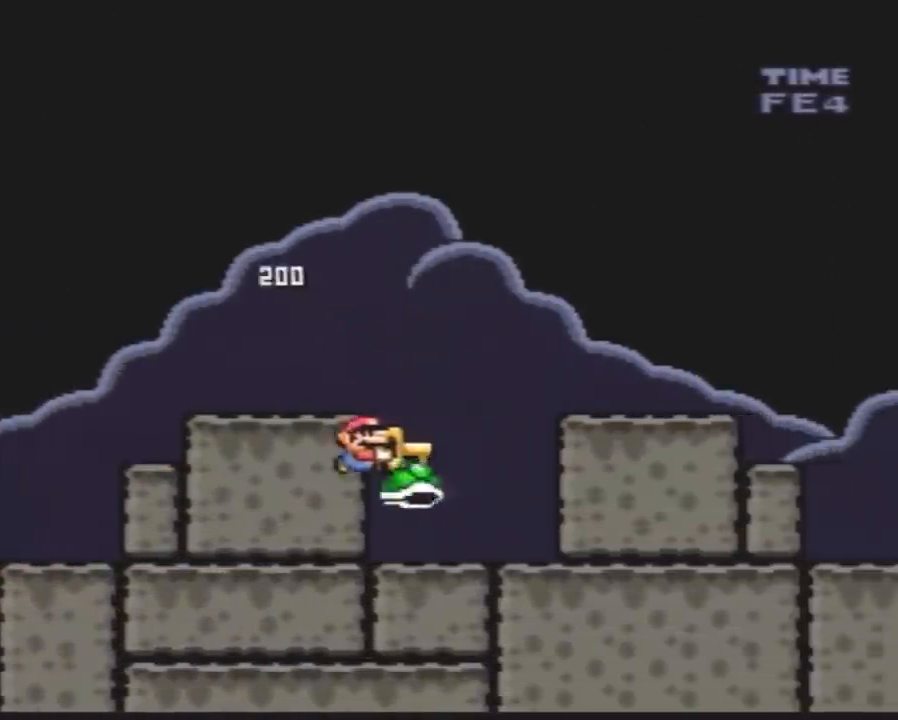
{"buttons": ["Y", "DPAD_RIGHT"], "events": []}
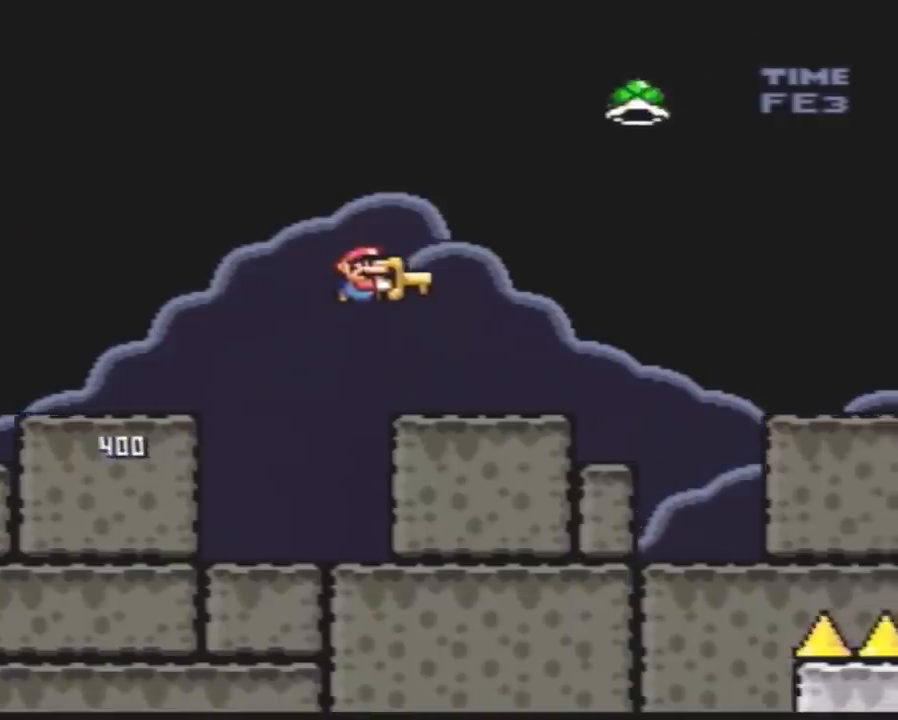
{"buttons": ["Y", "DPAD_RIGHT"], "events": []}
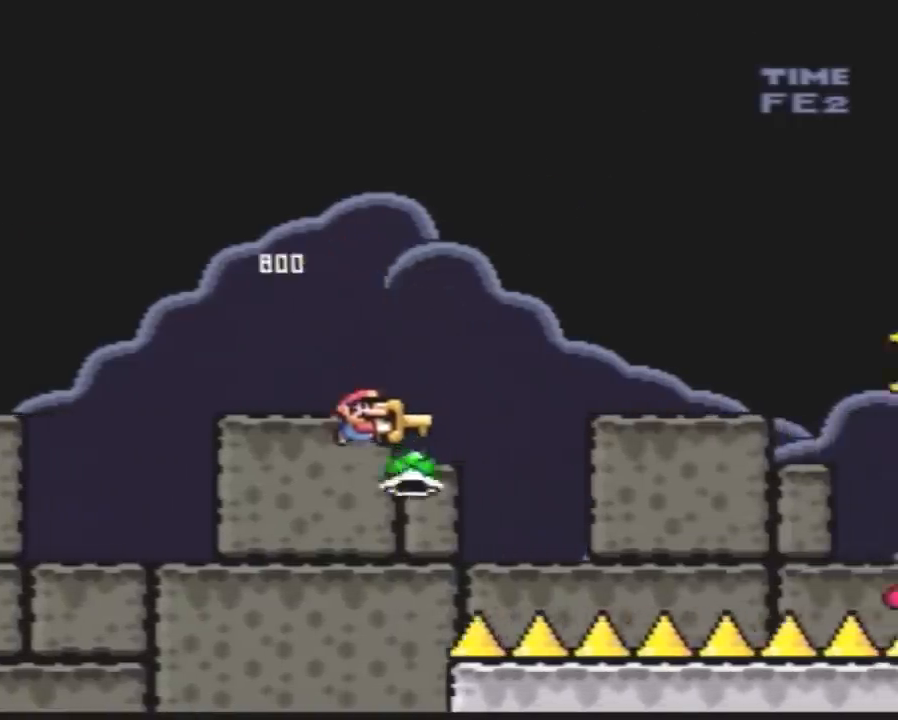
{"buttons": ["Y", "DPAD_LEFT"], "events": [[367, "DPAD_LEFT", "down"], [367, "DPAD_RIGHT", "up"]]}
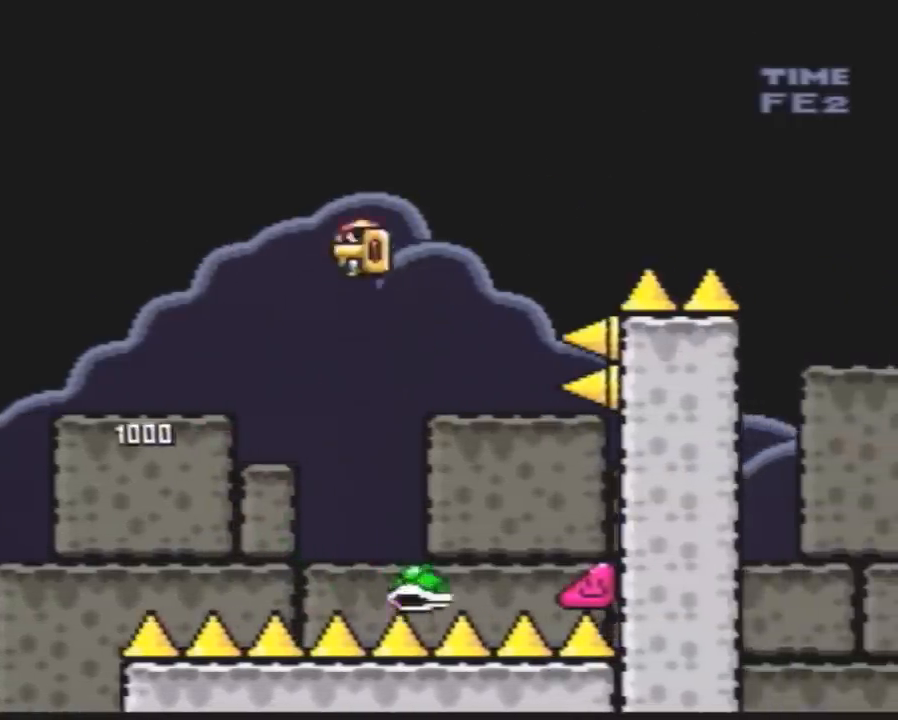
{"buttons": ["Y", "DPAD_RIGHT"], "events": [[83, "DPAD_LEFT", "up"], [83, "DPAD_RIGHT", "down"], [200, "DPAD_RIGHT", "up"], [267, "DPAD_RIGHT", "down"]]}
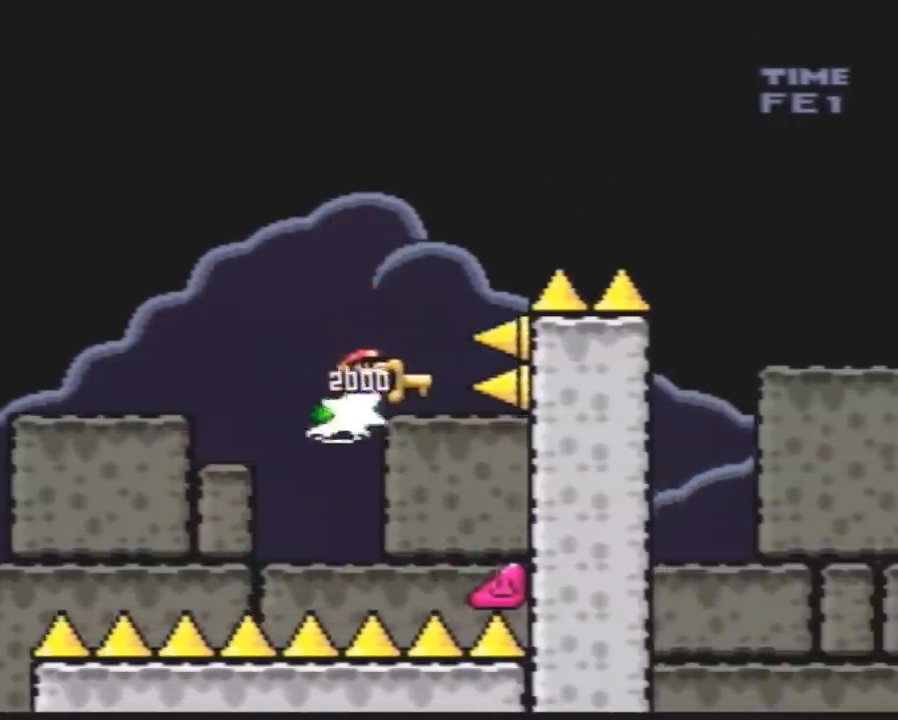
{"buttons": ["Y", "DPAD_RIGHT"], "events": []}
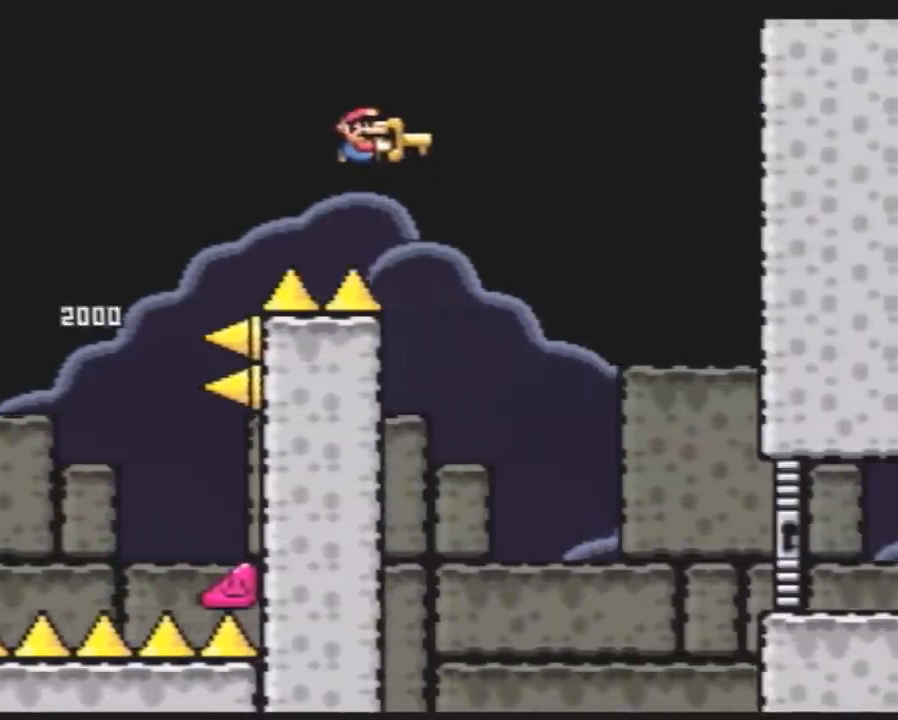
{"buttons": ["Y", "DPAD_RIGHT"], "events": [[267, "DPAD_LEFT", "down"], [267, "DPAD_RIGHT", "up"], [367, "DPAD_LEFT", "up"], [367, "DPAD_RIGHT", "down"]]}
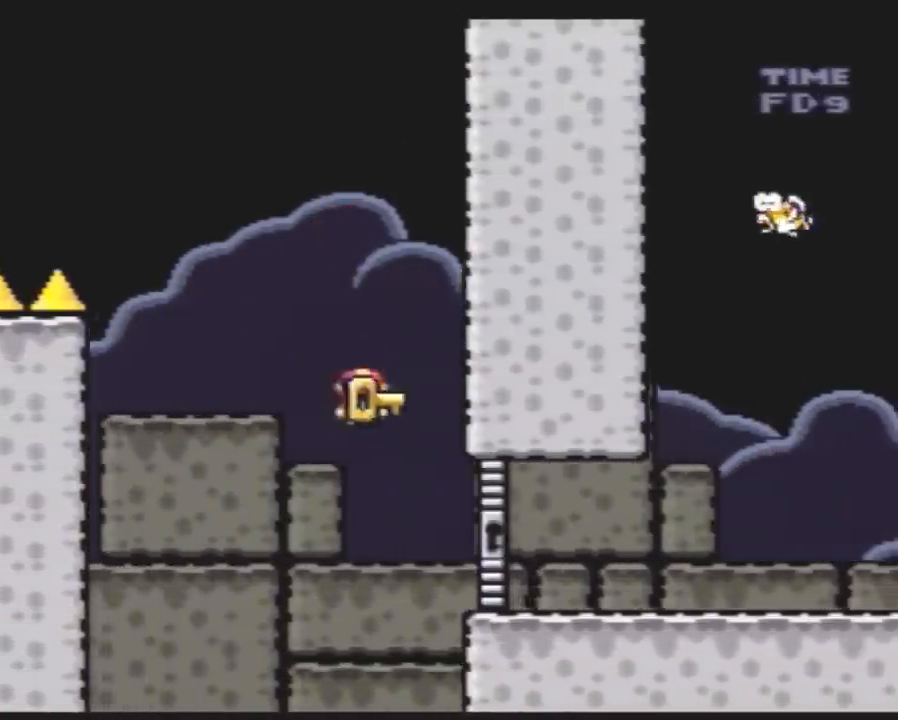
{"buttons": ["Y", "DPAD_RIGHT"], "events": []}
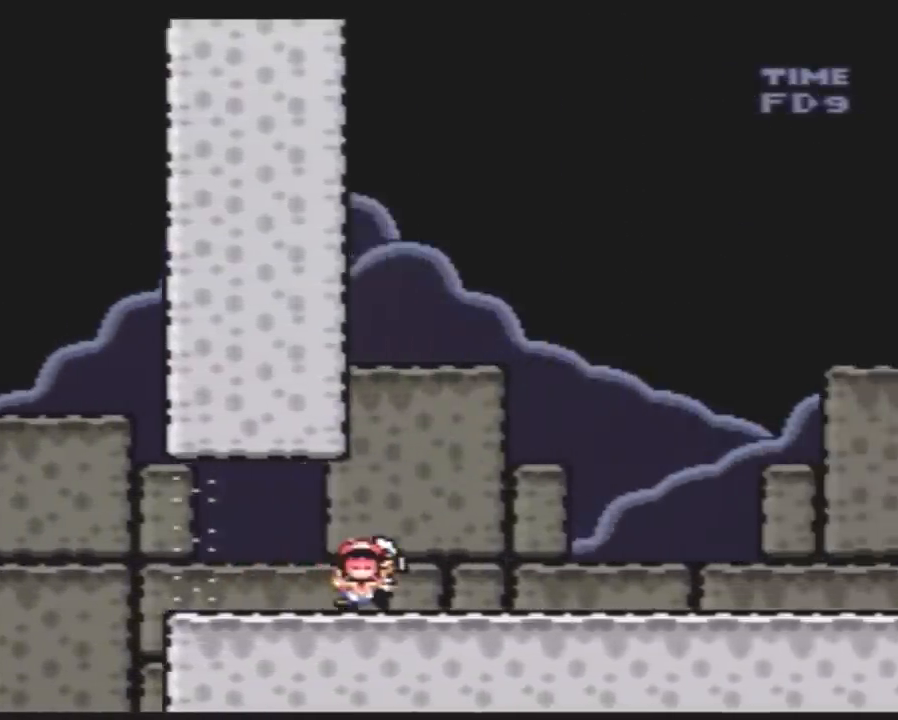
{"buttons": [], "events": [[333, "DPAD_RIGHT", "up"], [350, "Y", "up"]]}
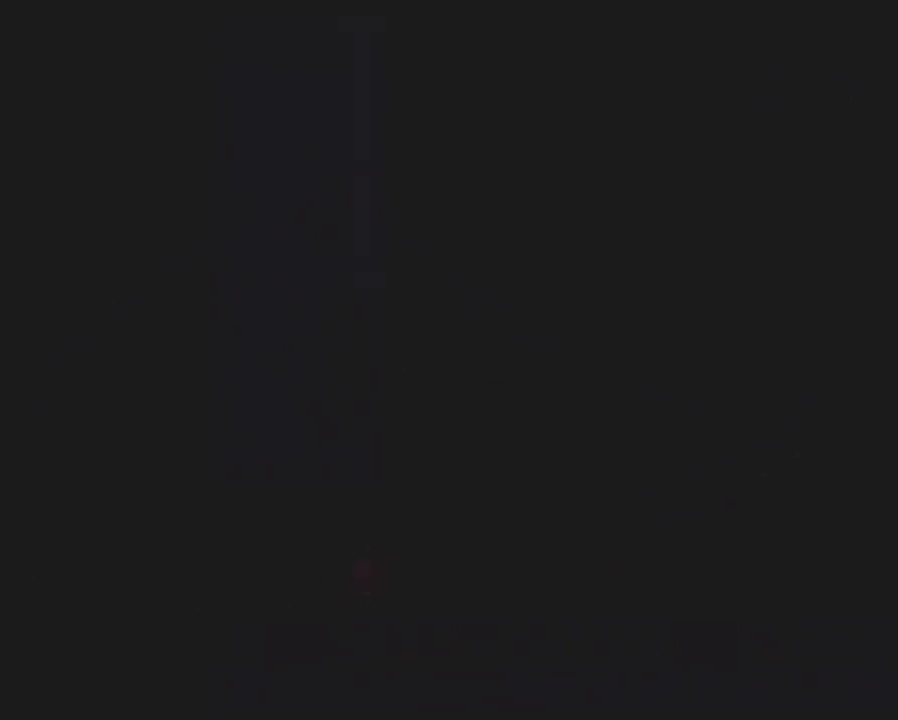
{"buttons": [], "events": []}
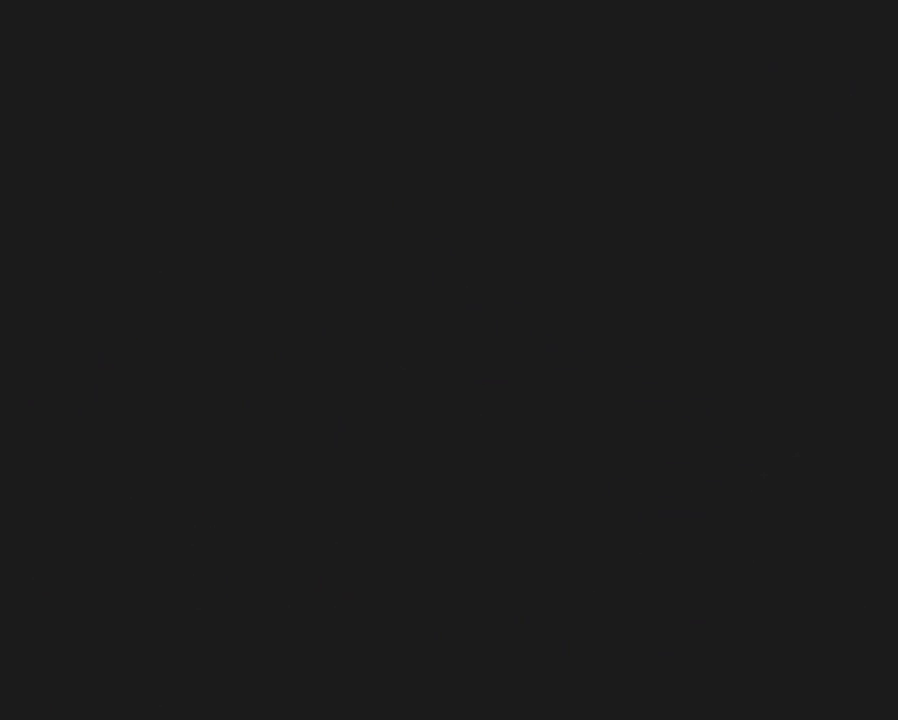
{"buttons": [], "events": []}
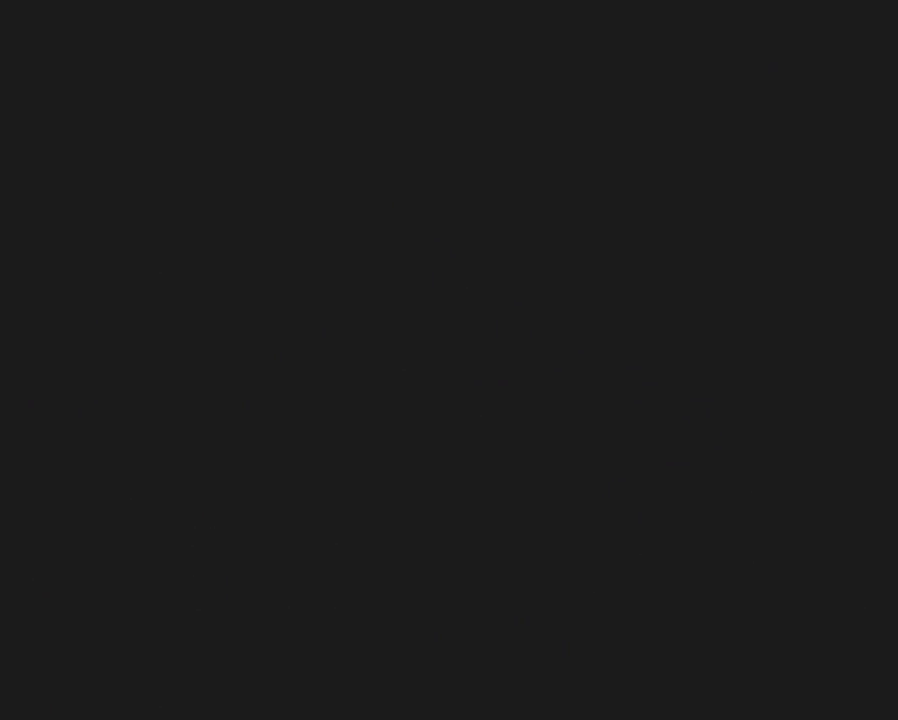
{"buttons": ["Y"], "events": [[500, "Y", "down"]]}
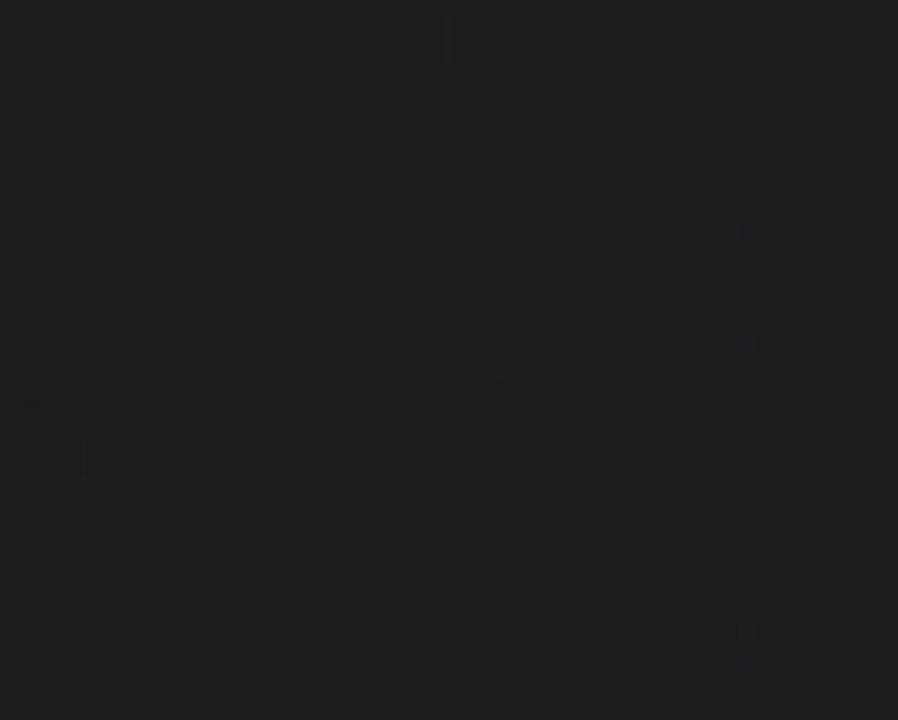
{"buttons": ["Y", "DPAD_RIGHT"], "events": [[117, "DPAD_RIGHT", "down"]]}
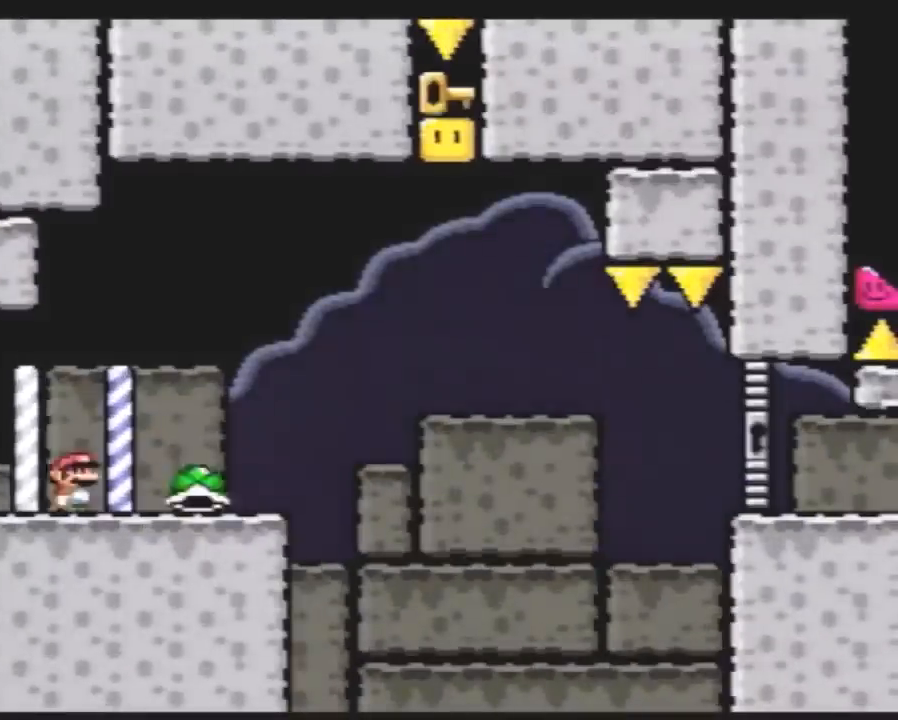
{"buttons": ["Y", "DPAD_RIGHT"], "events": []}
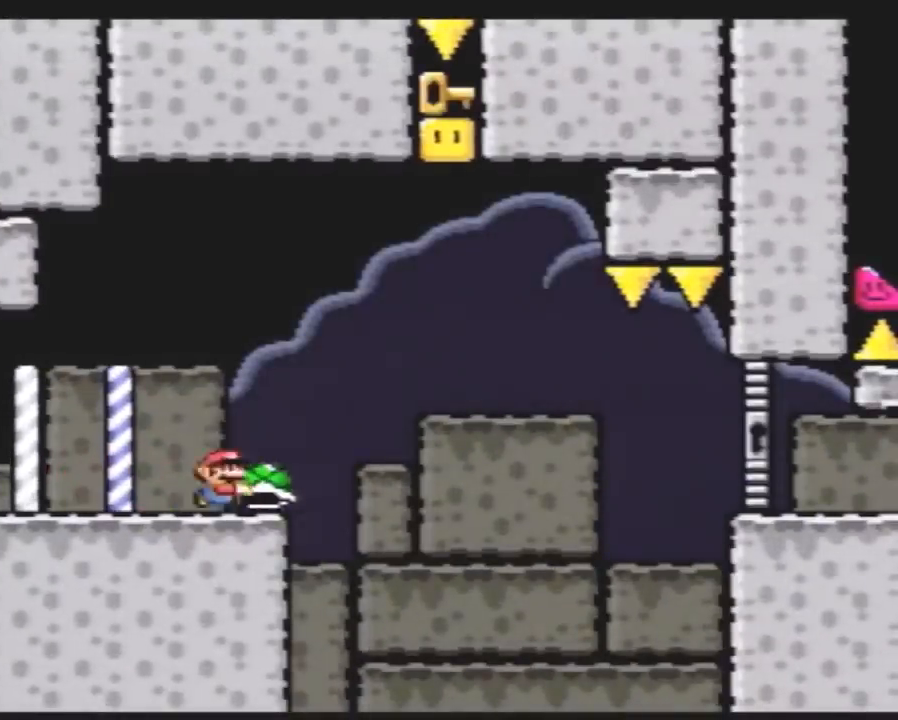
{"buttons": ["DPAD_LEFT"], "events": [[250, "DPAD_UP", "down"], [317, "DPAD_RIGHT", "up"], [317, "Y", "up"], [333, "DPAD_LEFT", "down"], [333, "DPAD_UP", "up"]]}
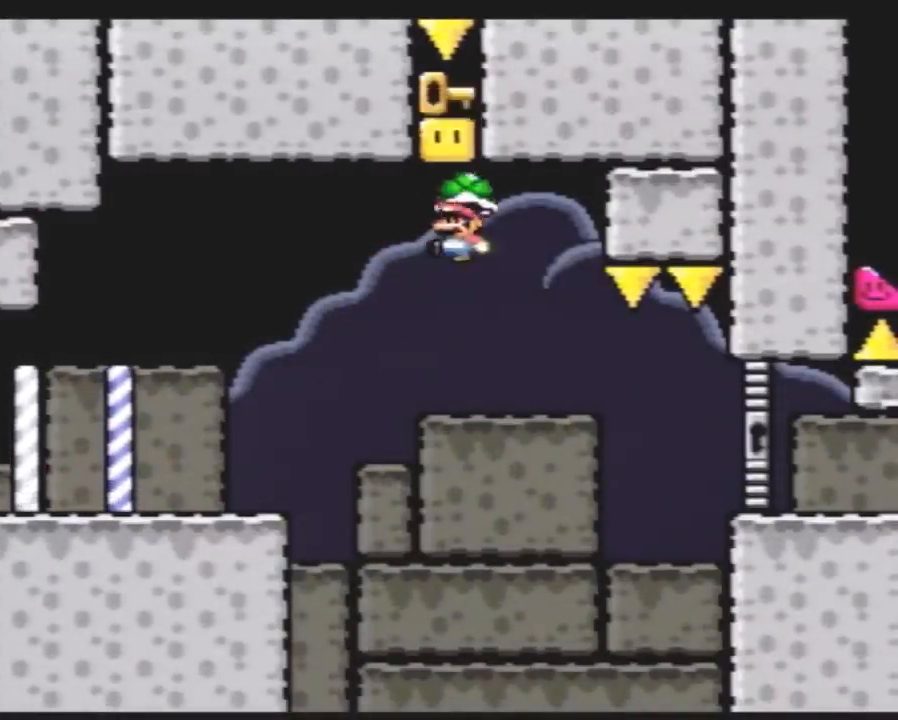
{"buttons": ["Y", "DPAD_LEFT"], "events": [[33, "DPAD_LEFT", "up"], [33, "DPAD_UP", "down"], [67, "DPAD_RIGHT", "down"], [67, "DPAD_UP", "up"], [283, "Y", "down"], [317, "DPAD_LEFT", "down"], [317, "DPAD_RIGHT", "up"]]}
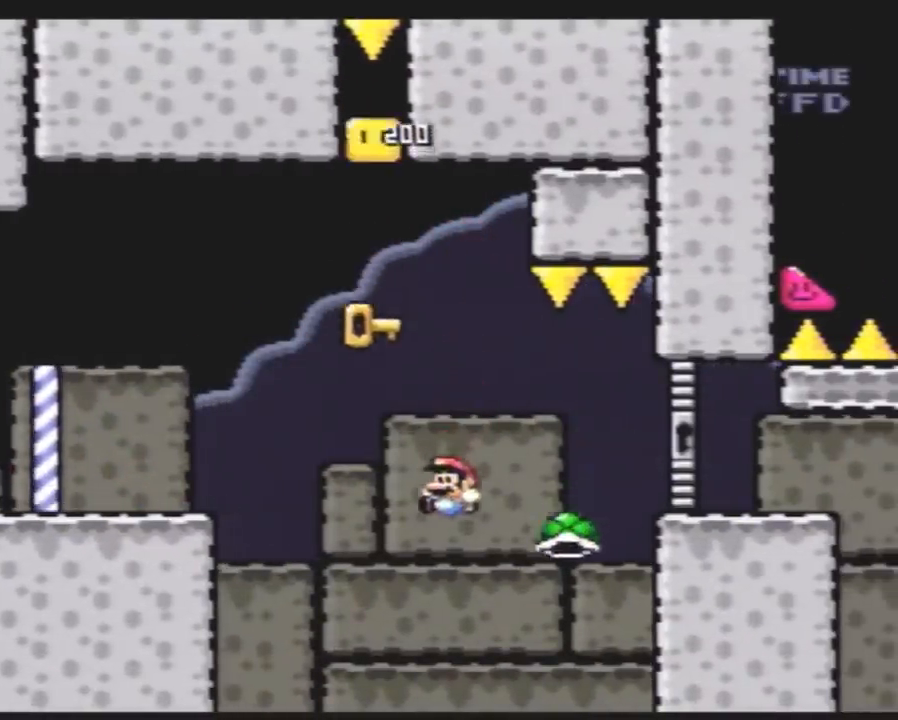
{"buttons": ["Y", "DPAD_RIGHT"], "events": [[150, "DPAD_LEFT", "up"], [150, "DPAD_UP", "down"], [183, "DPAD_RIGHT", "down"], [183, "DPAD_UP", "up"]]}